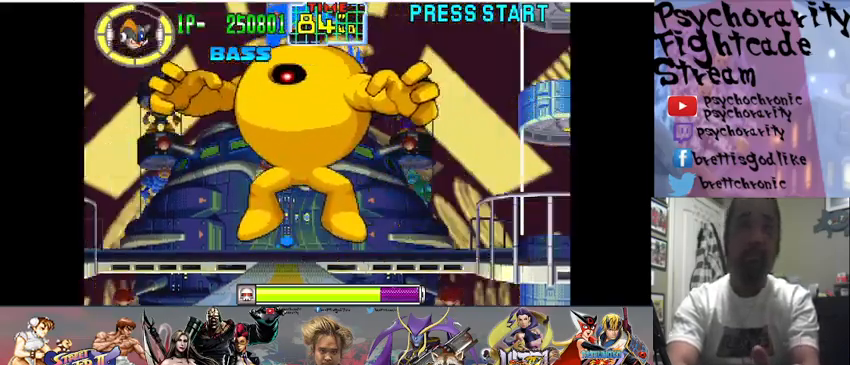
Gameplay with a controller (arcade stick); each line is a JSON object with the inputs held at the frame after it. "events" lists button and stick changes between this image and that frame as [ms after this image, input, new state], when the widget could be followed in between. Not read: L3 R3.
{"buttons": ["SQUARE"], "events": [[33, "SQUARE", "up"], [167, "SQUARE", "down"]]}
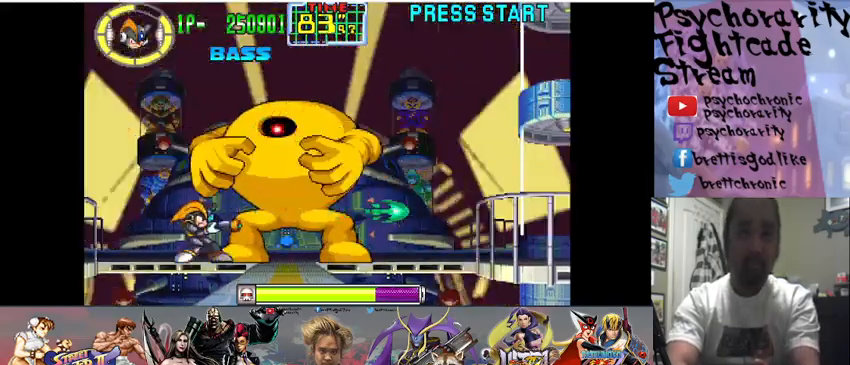
{"buttons": ["SQUARE"], "events": []}
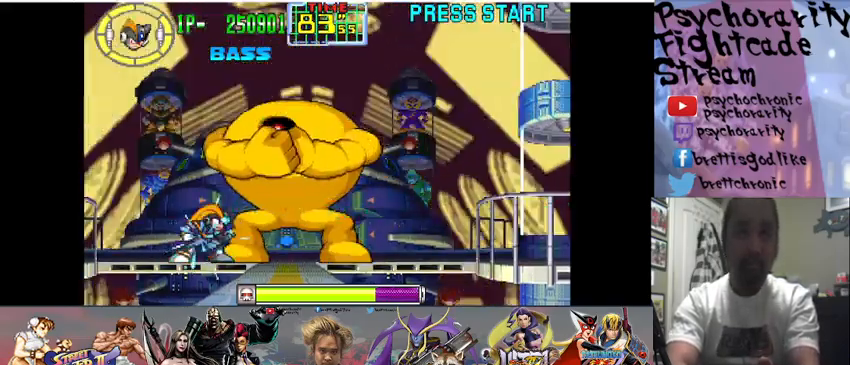
{"buttons": ["SQUARE"], "events": [[133, "CROSS", "down"], [300, "CROSS", "up"], [333, "SQUARE", "up"], [467, "SQUARE", "down"]]}
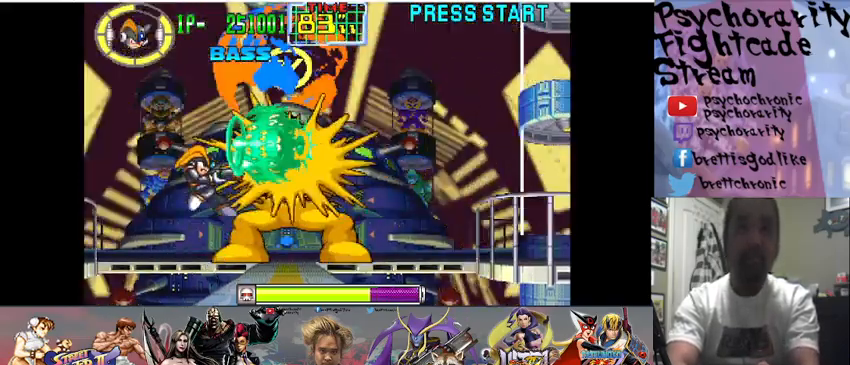
{"buttons": ["CROSS", "SQUARE"], "events": [[500, "CROSS", "down"]]}
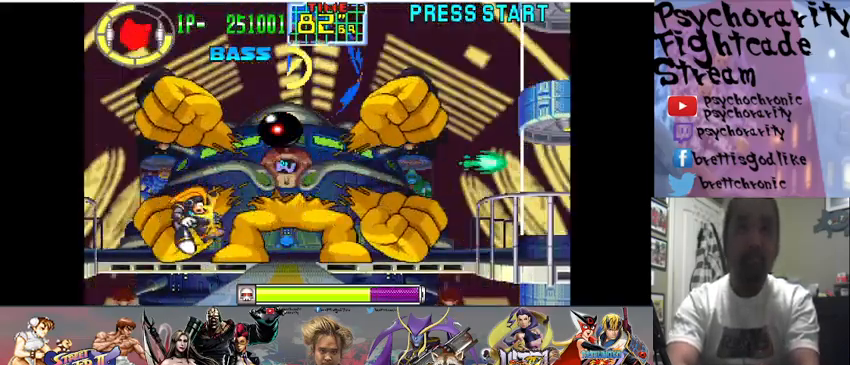
{"buttons": ["SQUARE"], "events": [[267, "CROSS", "up"]]}
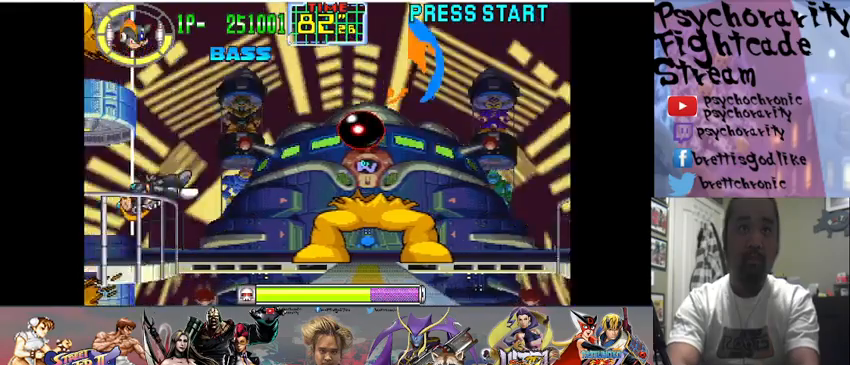
{"buttons": ["SQUARE"], "events": []}
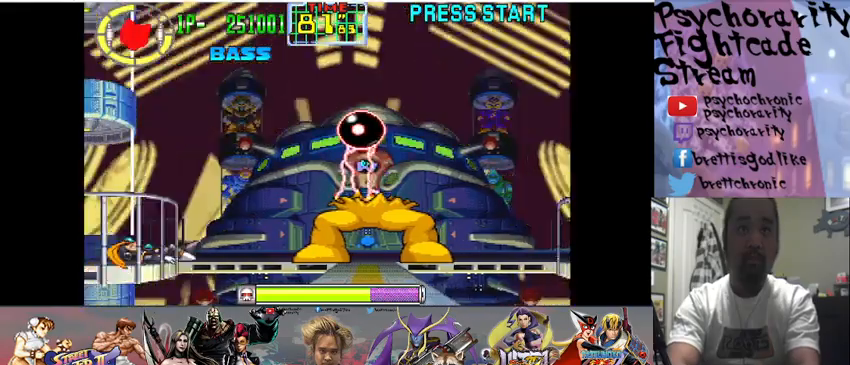
{"buttons": ["SQUARE"], "events": []}
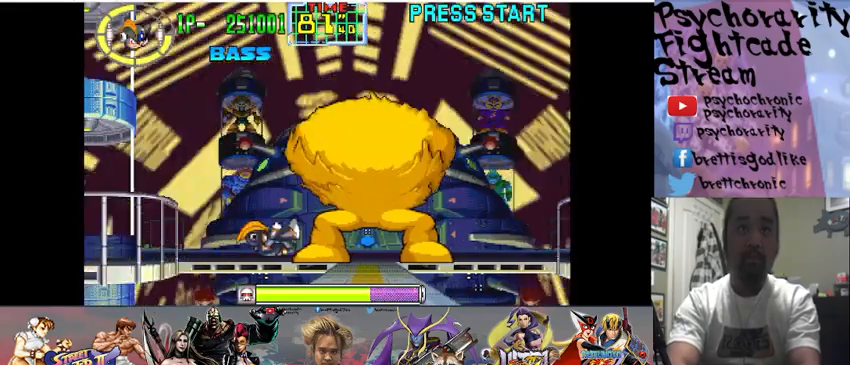
{"buttons": ["SQUARE"], "events": []}
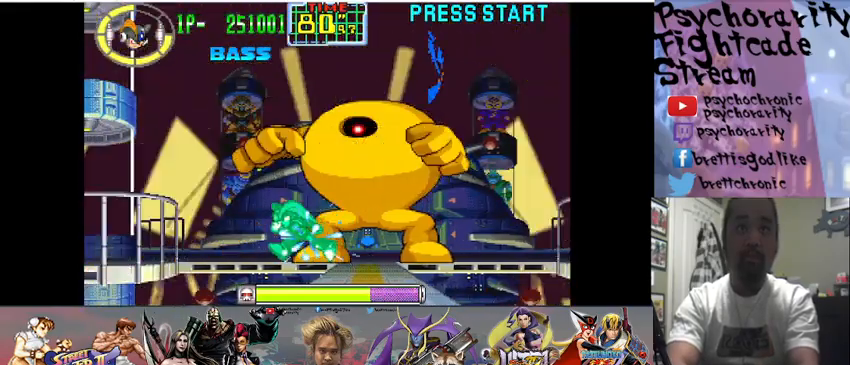
{"buttons": ["CROSS", "SQUARE"], "events": [[367, "CROSS", "down"]]}
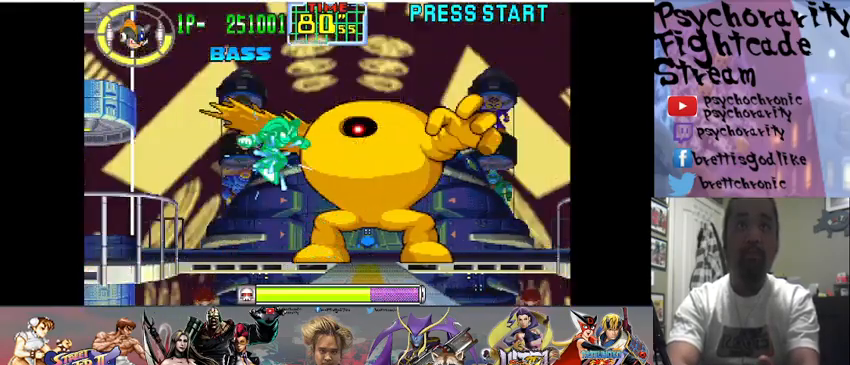
{"buttons": ["SQUARE"], "events": [[100, "CROSS", "up"], [133, "SQUARE", "up"], [267, "SQUARE", "down"]]}
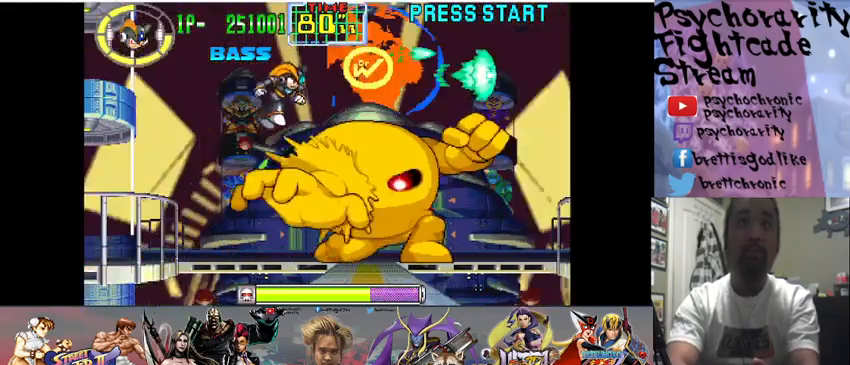
{"buttons": ["SQUARE"], "events": [[67, "SQUARE", "up"], [133, "SQUARE", "down"], [267, "SQUARE", "up"], [300, "SQUARE", "down"], [433, "SQUARE", "up"], [500, "SQUARE", "down"]]}
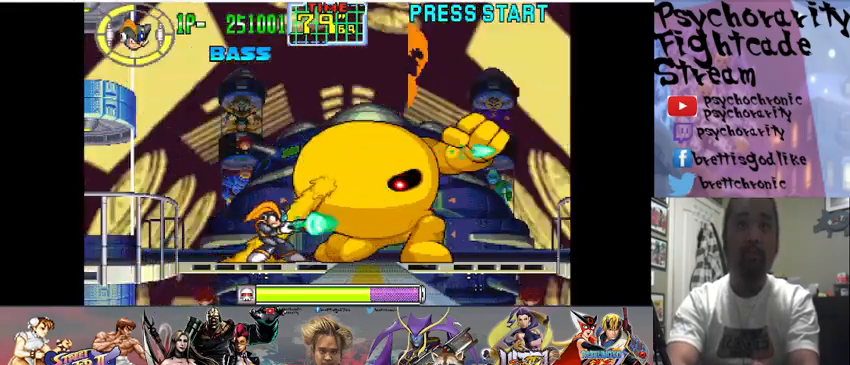
{"buttons": ["SQUARE"], "events": [[100, "CROSS", "down"], [167, "SQUARE", "up"], [200, "CROSS", "up"], [267, "SQUARE", "down"], [367, "SQUARE", "up"], [467, "SQUARE", "down"]]}
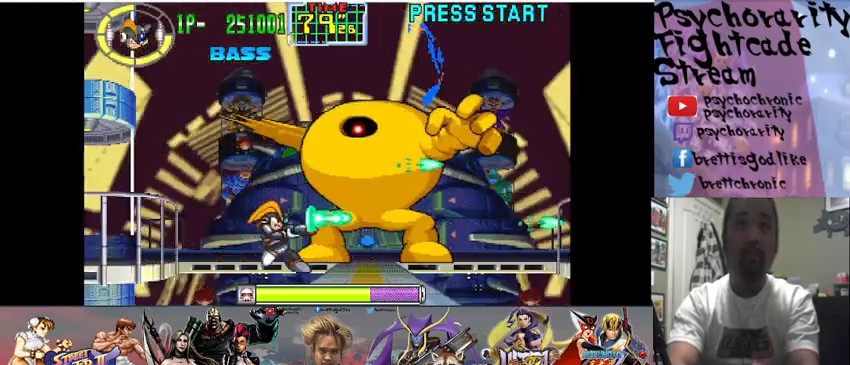
{"buttons": ["SQUARE"], "events": [[133, "CROSS", "down"], [300, "CROSS", "up"], [367, "SQUARE", "up"], [433, "SQUARE", "down"]]}
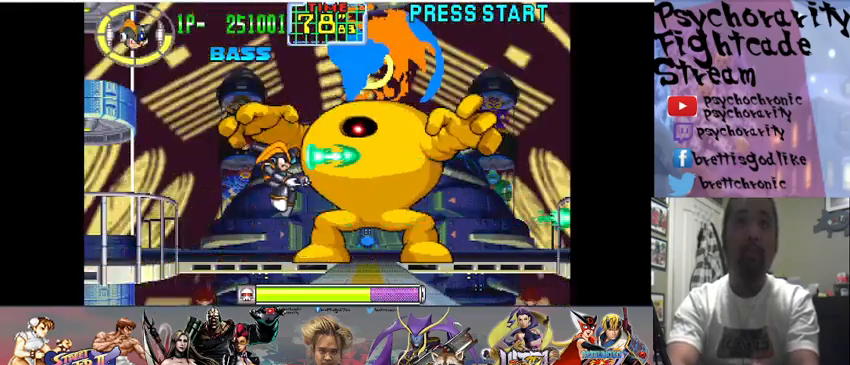
{"buttons": ["CROSS", "SQUARE"], "events": [[67, "SQUARE", "up"], [100, "SQUARE", "down"], [400, "CROSS", "down"]]}
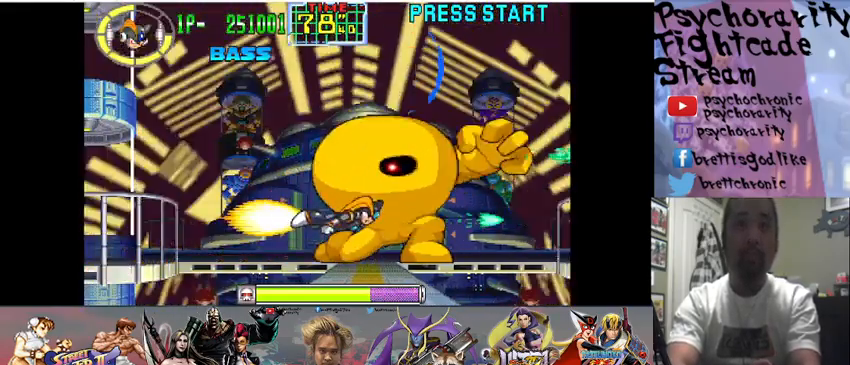
{"buttons": [], "events": [[33, "CROSS", "up"], [433, "SQUARE", "up"]]}
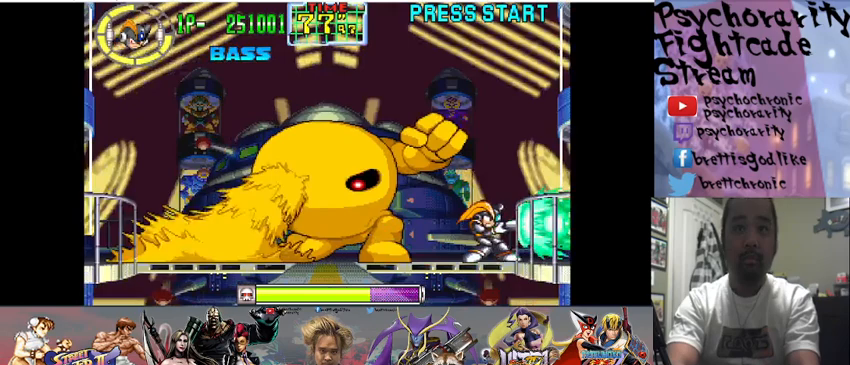
{"buttons": ["R1"], "events": [[33, "R1", "down"], [200, "R1", "up"], [500, "R1", "down"]]}
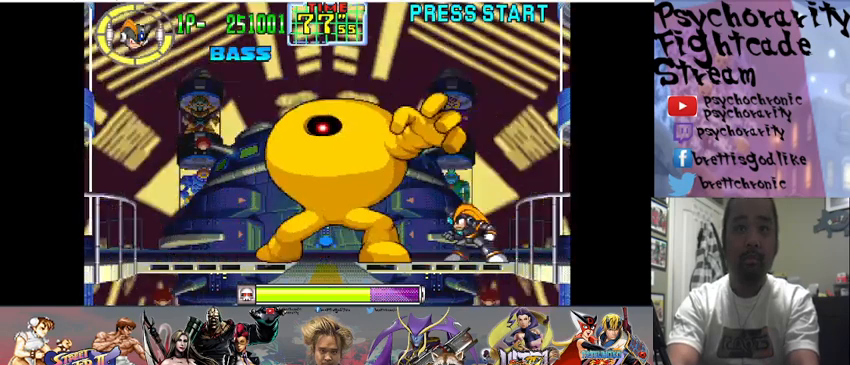
{"buttons": [], "events": [[233, "R1", "up"], [300, "R1", "down"], [467, "R1", "up"]]}
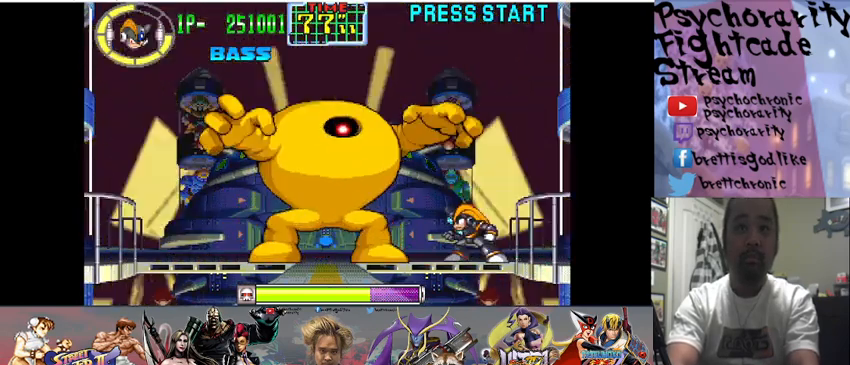
{"buttons": [], "events": [[67, "TRIANGLE", "down"], [233, "TRIANGLE", "up"], [300, "TRIANGLE", "down"], [467, "TRIANGLE", "up"]]}
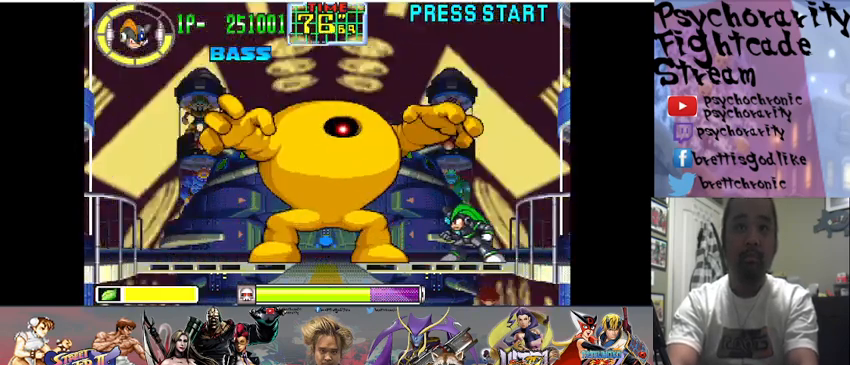
{"buttons": [], "events": [[100, "CROSS", "down"], [300, "CROSS", "up"], [300, "SQUARE", "down"], [467, "SQUARE", "up"]]}
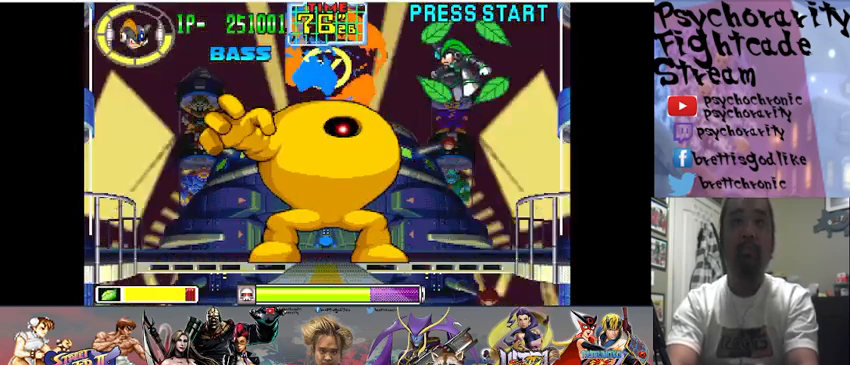
{"buttons": [], "events": []}
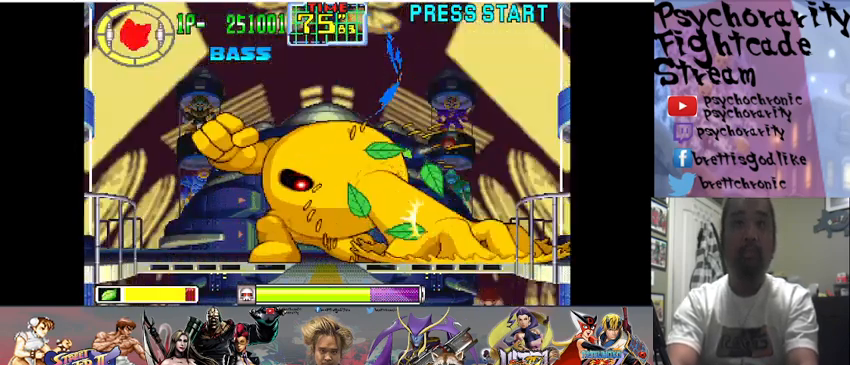
{"buttons": [], "events": [[133, "CROSS", "down"], [267, "CROSS", "up"], [400, "SQUARE", "down"], [500, "SQUARE", "up"]]}
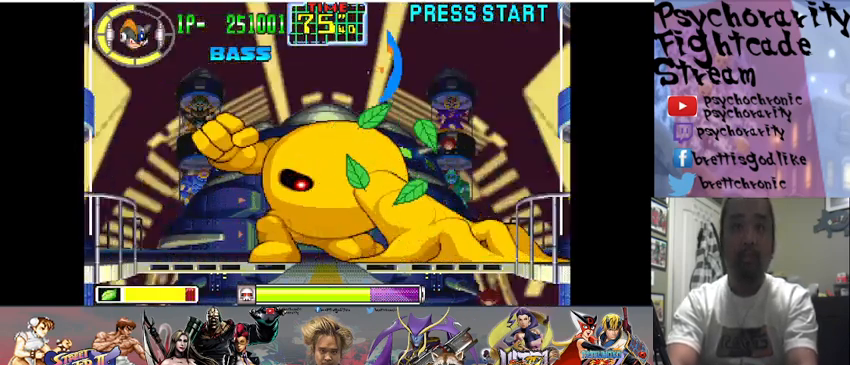
{"buttons": ["TRIANGLE"], "events": [[500, "TRIANGLE", "down"]]}
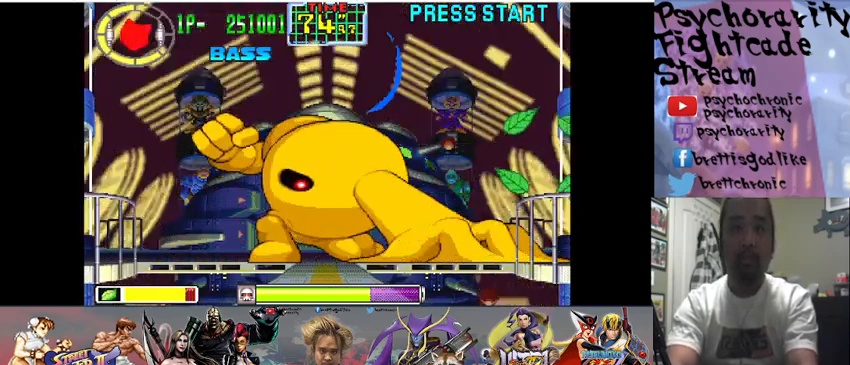
{"buttons": [], "events": [[133, "TRIANGLE", "up"], [333, "TRIANGLE", "down"], [500, "TRIANGLE", "up"]]}
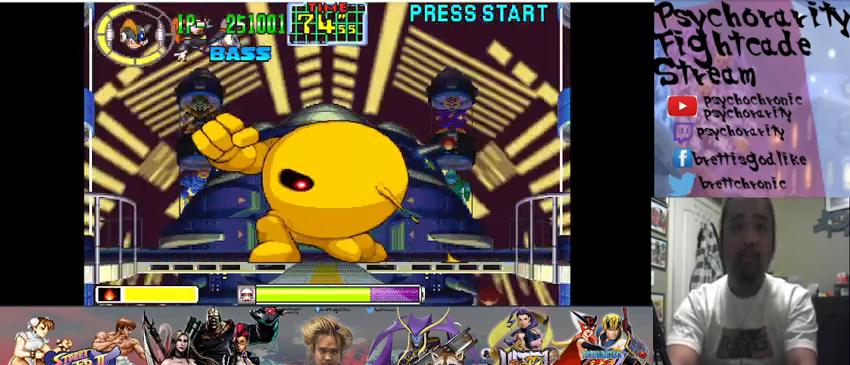
{"buttons": ["SQUARE"], "events": [[133, "CROSS", "down"], [300, "CROSS", "up"], [400, "SQUARE", "down"]]}
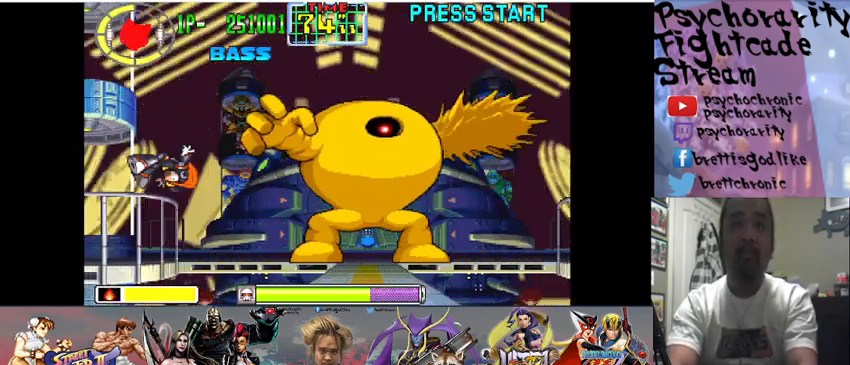
{"buttons": [], "events": [[67, "SQUARE", "up"], [233, "CROSS", "down"], [467, "CROSS", "up"]]}
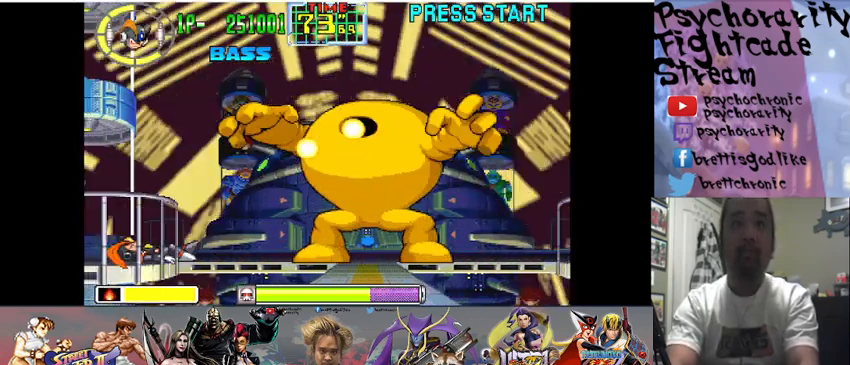
{"buttons": [], "events": [[133, "TRIANGLE", "down"], [333, "TRIANGLE", "up"]]}
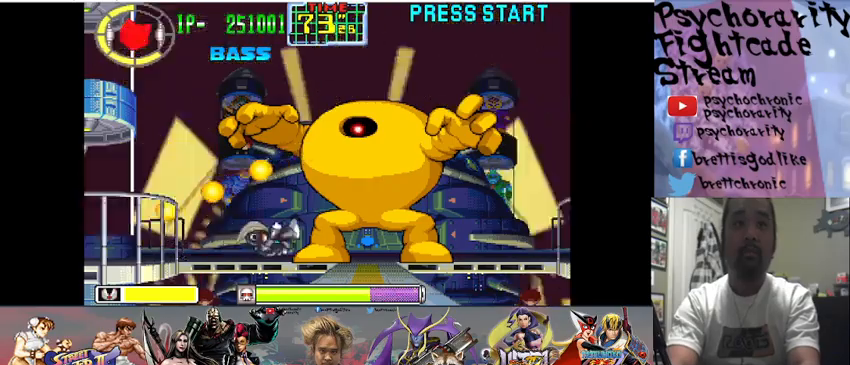
{"buttons": [], "events": [[200, "TRIANGLE", "down"], [367, "TRIANGLE", "up"]]}
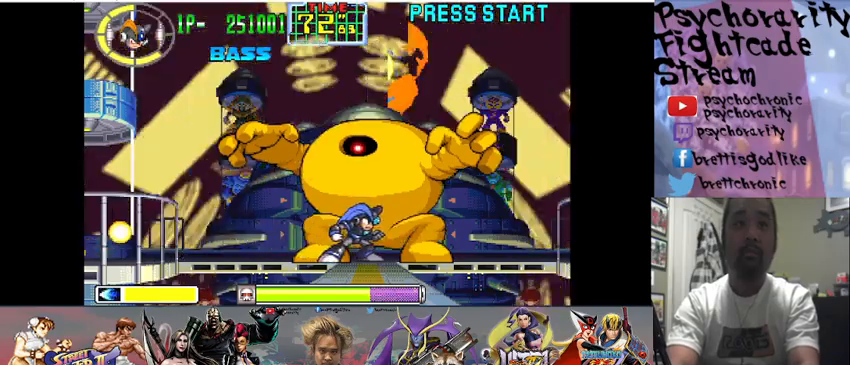
{"buttons": [], "events": [[100, "TRIANGLE", "down"], [233, "TRIANGLE", "up"]]}
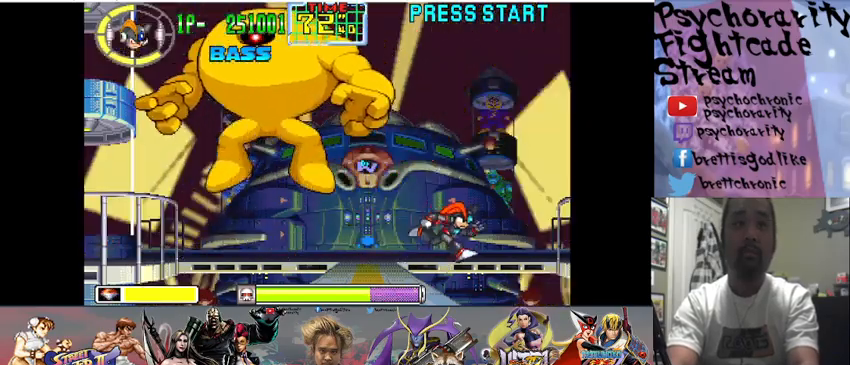
{"buttons": ["CROSS"], "events": [[267, "CROSS", "down"]]}